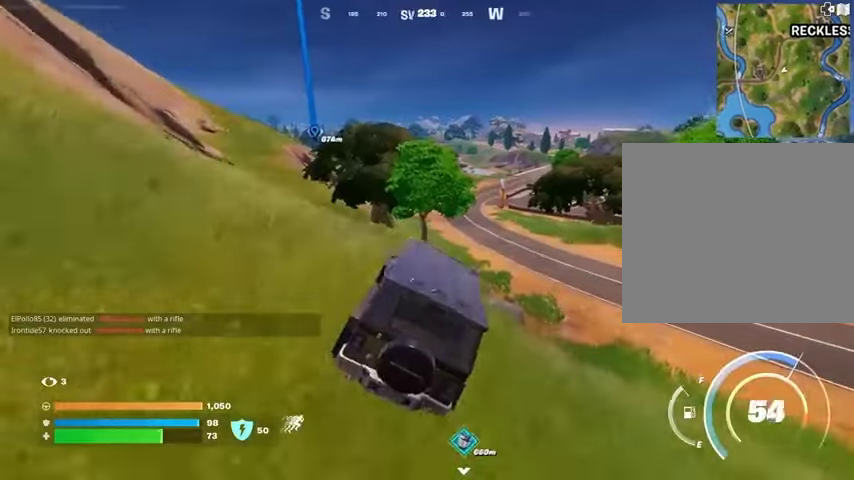
Gameplay with a controller (PlayStation layout); each line is a JSON object with the inputs held at the frame after it. "events" lists button and stick changes between this image and that frame as [ms after this image, input, new state], when the widget could be followed in between.
{"buttons": [], "left_stick": "up", "right_stick": "center", "events": []}
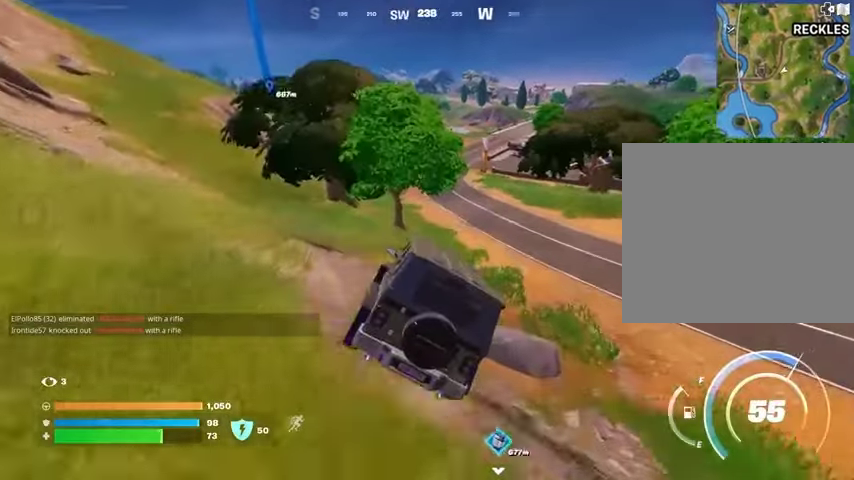
{"buttons": [], "left_stick": "up", "right_stick": "center", "events": []}
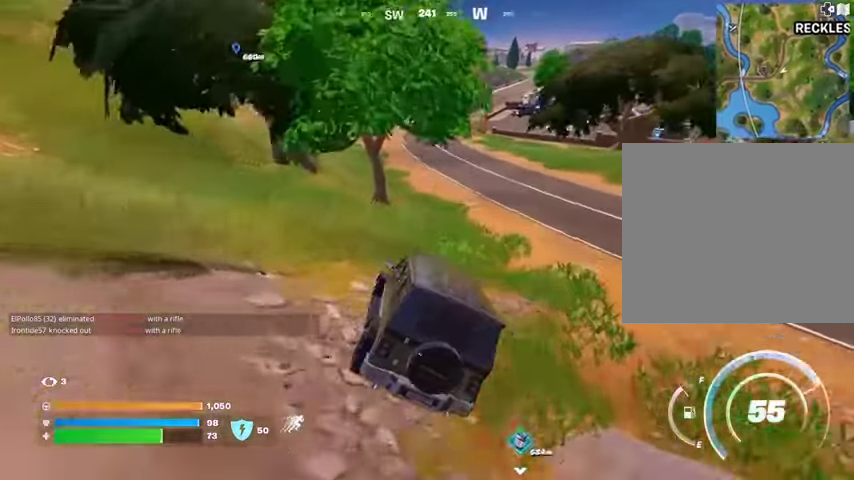
{"buttons": [], "left_stick": "up", "right_stick": "center", "events": []}
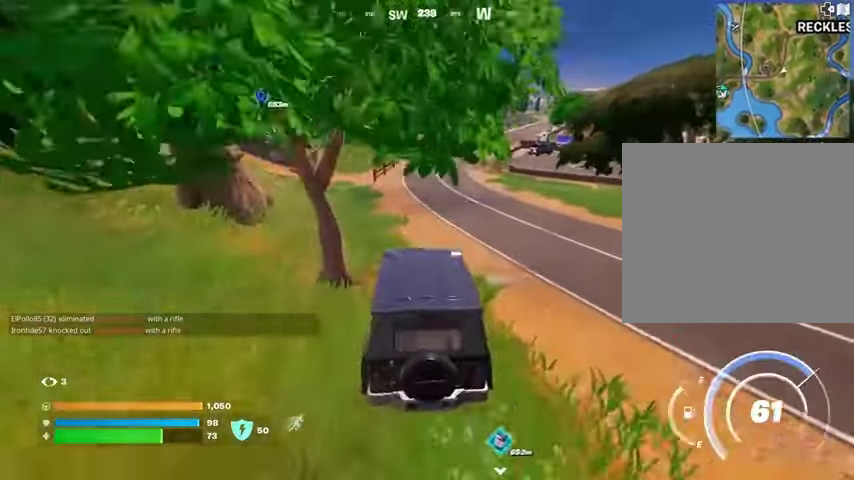
{"buttons": [], "left_stick": "up", "right_stick": "center", "events": []}
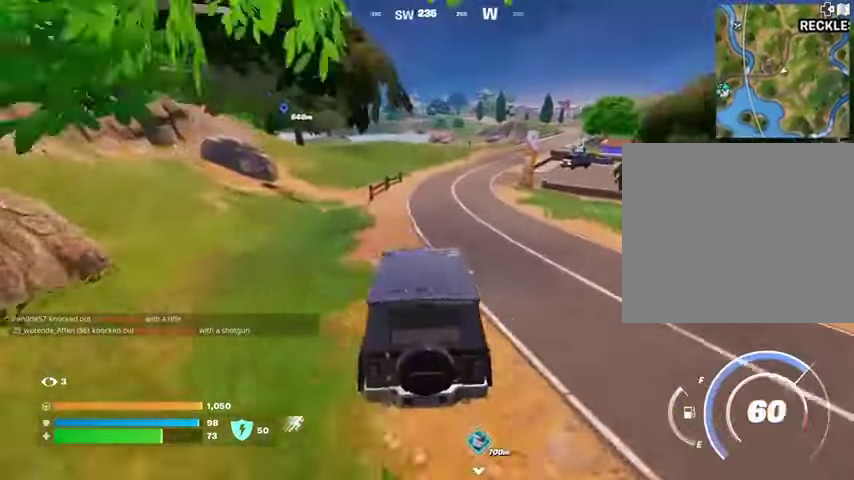
{"buttons": [], "left_stick": "up", "right_stick": "center", "events": []}
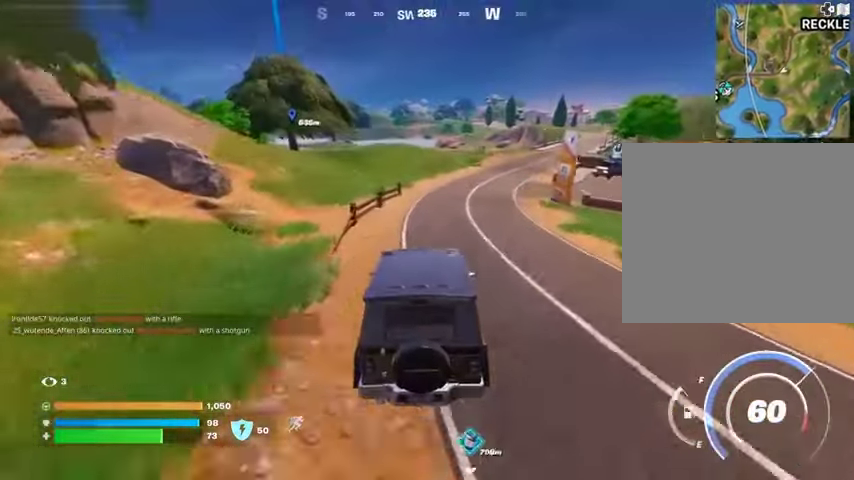
{"buttons": [], "left_stick": "up-right", "right_stick": "center", "events": [[400, "left_stick", "up-right"]]}
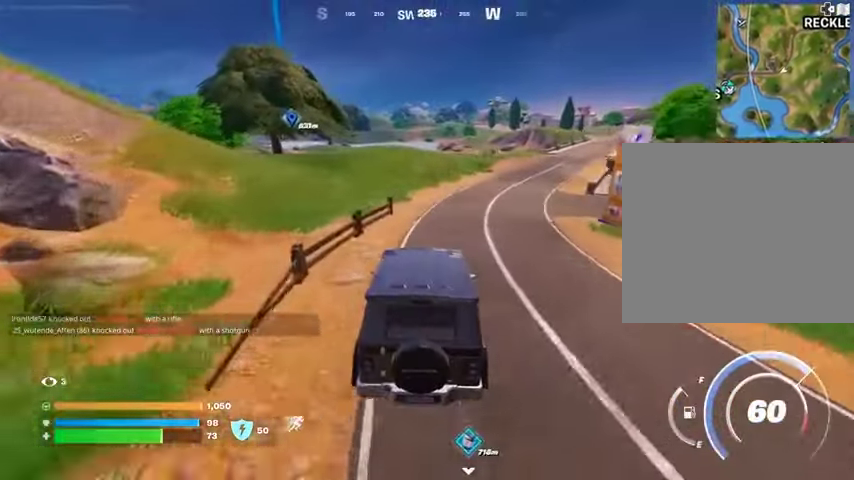
{"buttons": [], "left_stick": "up-right", "right_stick": "center", "events": []}
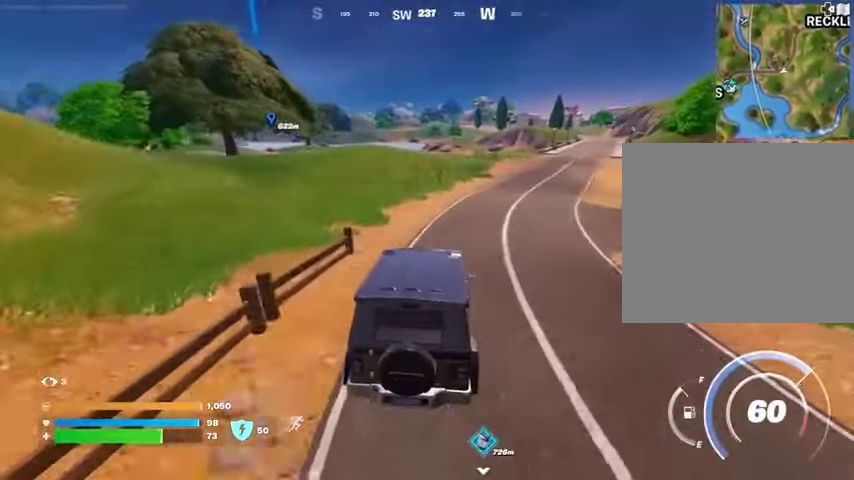
{"buttons": [], "left_stick": "up-right", "right_stick": "center", "events": []}
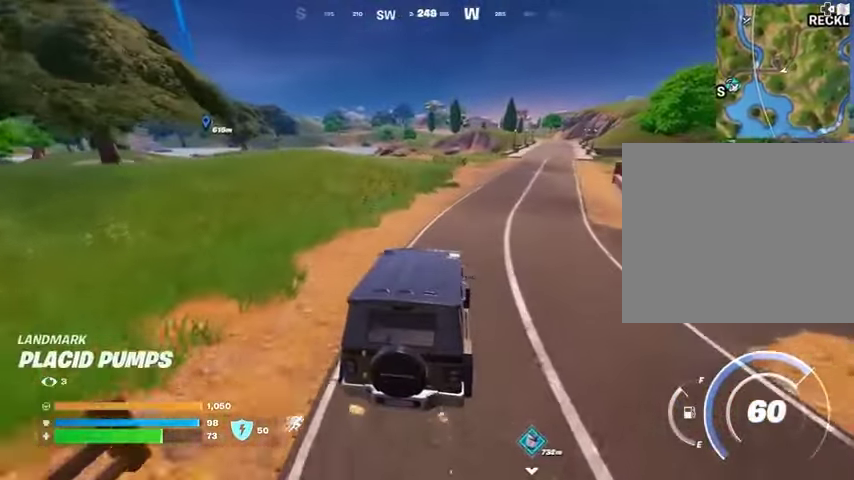
{"buttons": [], "left_stick": "up", "right_stick": "center", "events": [[400, "left_stick", "up"]]}
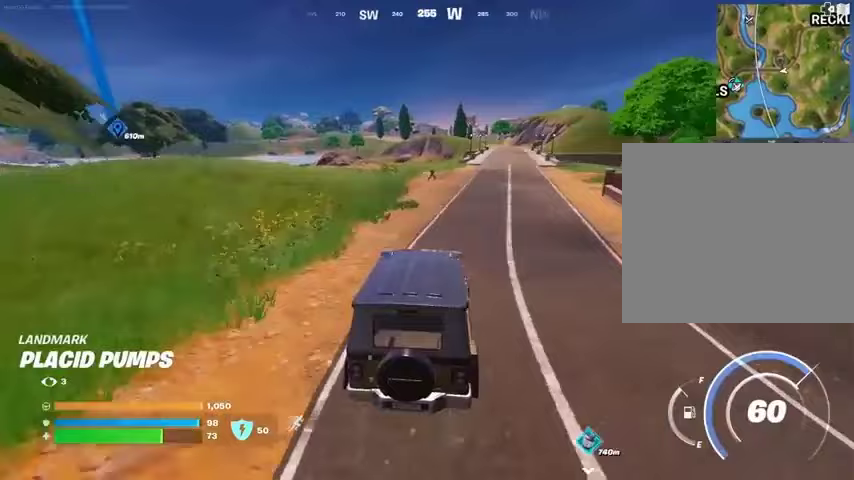
{"buttons": [], "left_stick": "up", "right_stick": "center", "events": [[67, "left_stick", "up-right"], [433, "left_stick", "up"]]}
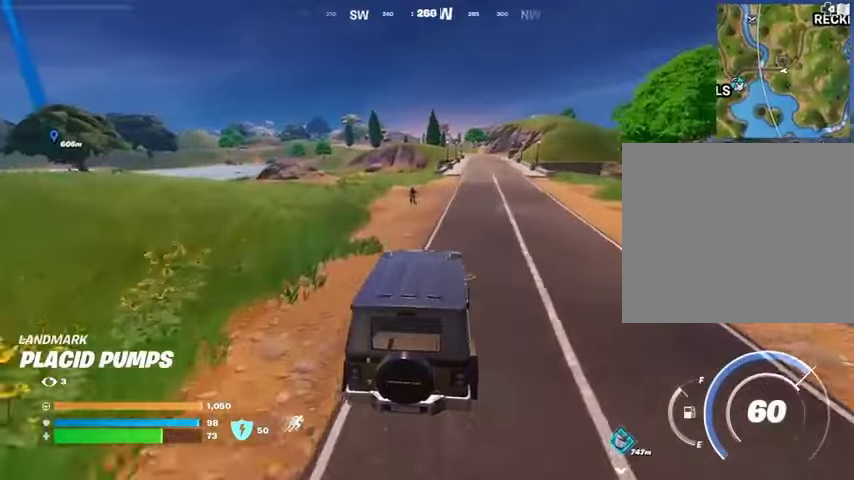
{"buttons": [], "left_stick": "left", "right_stick": "center", "events": [[33, "left_stick", "up-left"], [267, "left_stick", "left"]]}
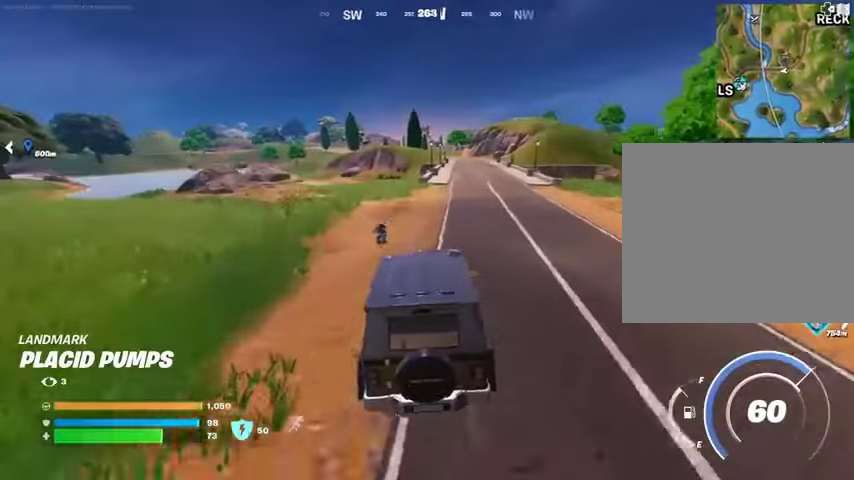
{"buttons": ["SQUARE"], "left_stick": "up-left", "right_stick": "center", "events": [[167, "right_stick", "up-left"], [300, "right_stick", "center"], [400, "SQUARE", "down"], [500, "left_stick", "up-left"]]}
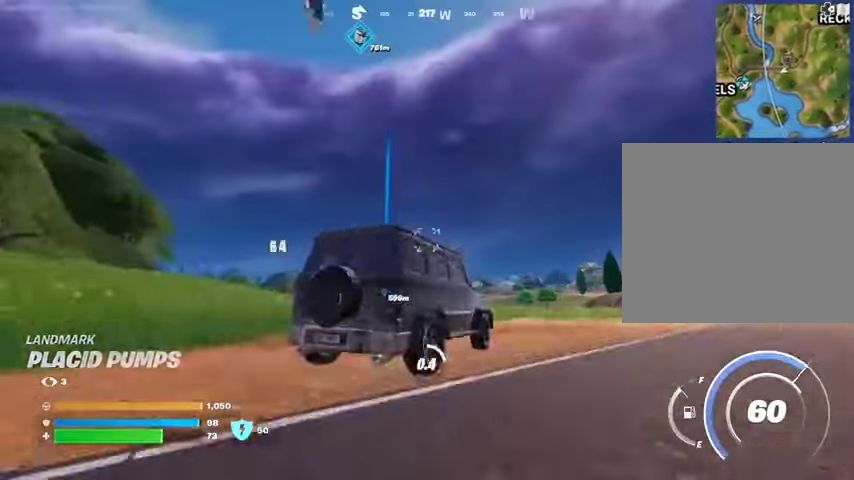
{"buttons": ["SQUARE"], "left_stick": "up-left", "right_stick": "center", "events": []}
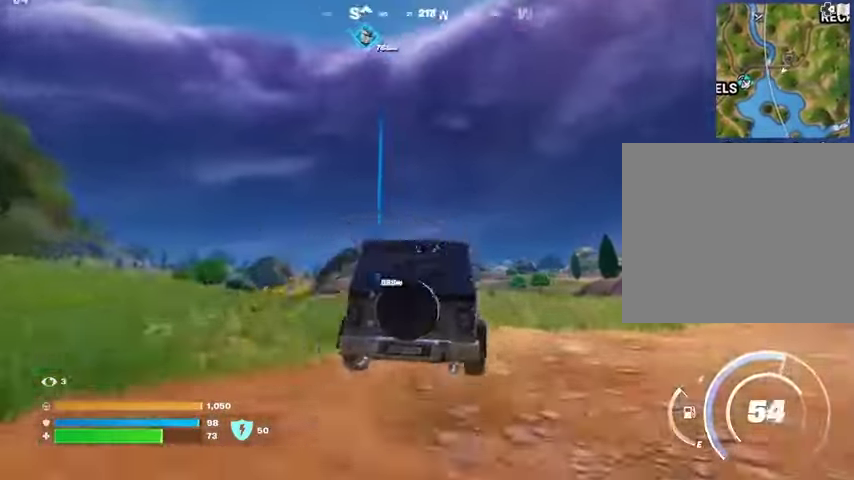
{"buttons": [], "left_stick": "up-right", "right_stick": "center", "events": [[67, "SQUARE", "up"], [67, "right_stick", "left"], [100, "L3", "down"], [133, "left_stick", "up-right"], [167, "L3", "up"], [433, "L1", "down"], [467, "right_stick", "center"], [500, "L1", "up"]]}
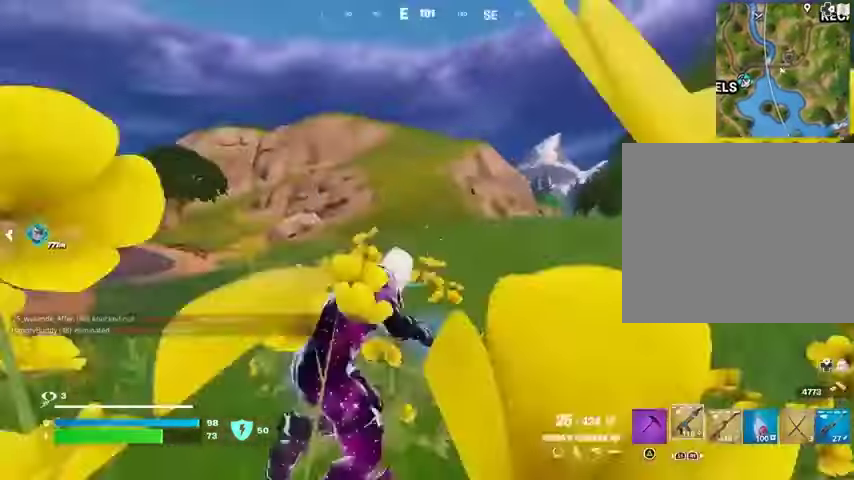
{"buttons": [], "left_stick": "left", "right_stick": "down", "events": [[67, "right_stick", "up-left"], [100, "L1", "down"], [200, "L1", "up"], [200, "left_stick", "up-left"], [200, "right_stick", "up"], [267, "left_stick", "left"], [333, "right_stick", "center"], [433, "right_stick", "down"]]}
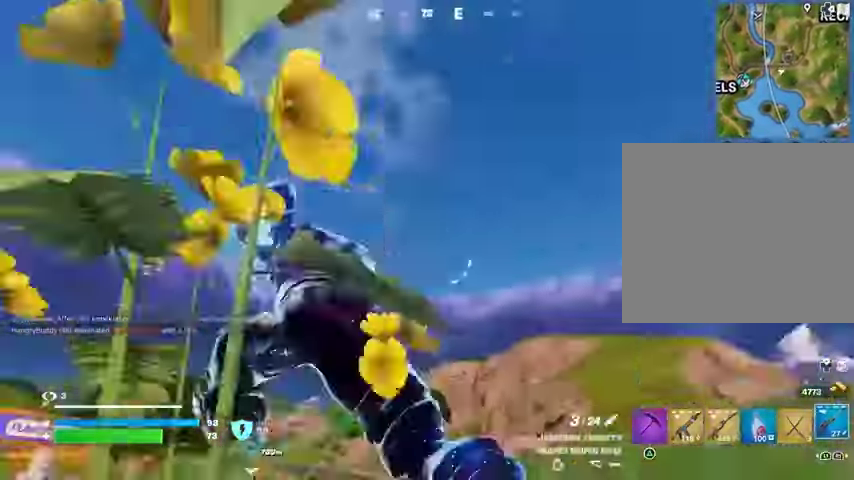
{"buttons": [], "left_stick": "left", "right_stick": "up-right", "events": [[100, "right_stick", "down-left"], [267, "right_stick", "center"], [400, "right_stick", "up"], [500, "right_stick", "up-right"]]}
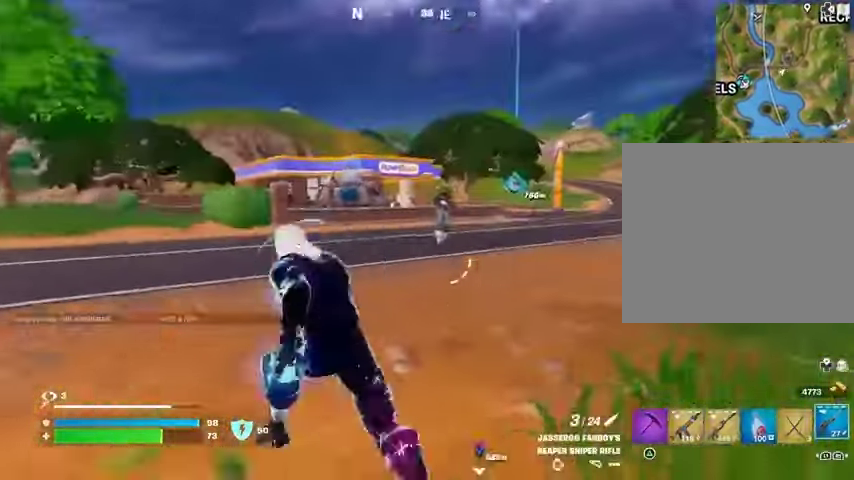
{"buttons": [], "left_stick": "up-right", "right_stick": "left", "events": [[33, "L2", "down"], [100, "right_stick", "center"], [133, "left_stick", "down"], [200, "L1", "down"], [267, "right_stick", "up-right"], [300, "L1", "up"], [300, "left_stick", "right"], [367, "L2", "up"], [400, "R2", "down"], [433, "R2", "up"], [433, "left_stick", "up-right"], [500, "right_stick", "left"]]}
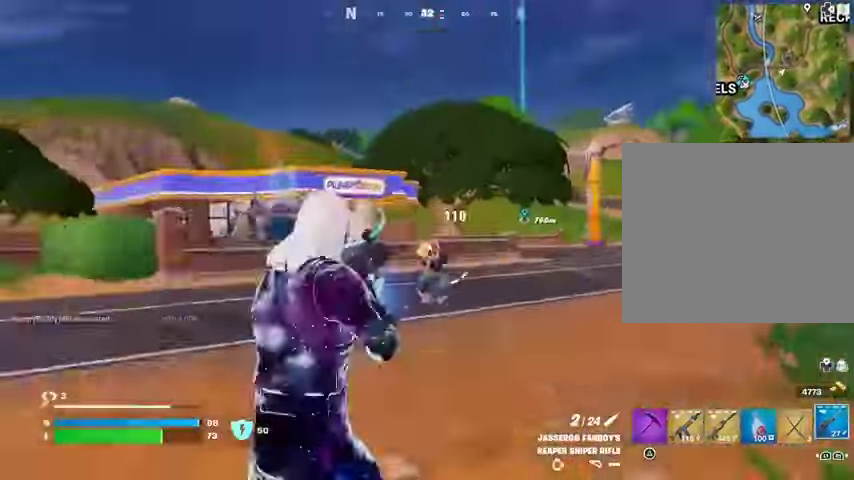
{"buttons": ["L1"], "left_stick": "up-left", "right_stick": "left", "events": [[33, "R1", "down"], [100, "R1", "up"], [133, "left_stick", "up"], [200, "right_stick", "center"], [367, "left_stick", "up-left"], [367, "right_stick", "left"], [433, "L1", "down"]]}
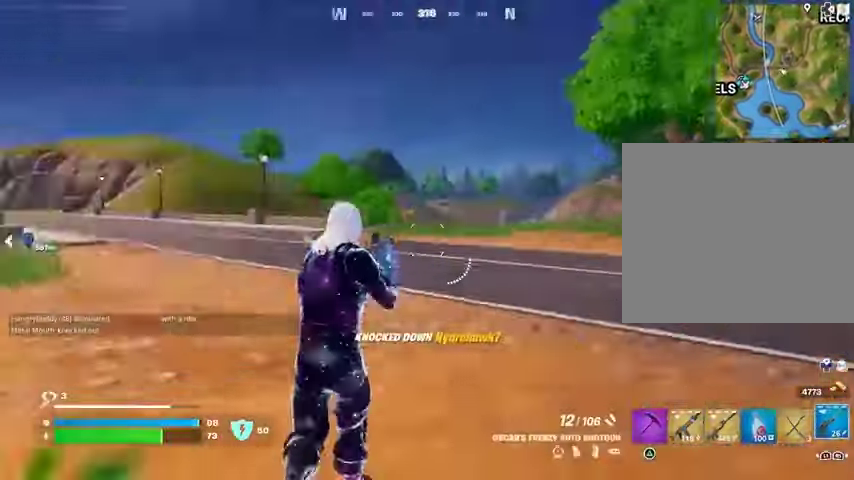
{"buttons": [], "left_stick": "up-left", "right_stick": "center", "events": [[33, "L1", "up"], [100, "L3", "down"], [200, "L3", "up"], [200, "left_stick", "up"], [267, "right_stick", "center"], [467, "left_stick", "up-left"]]}
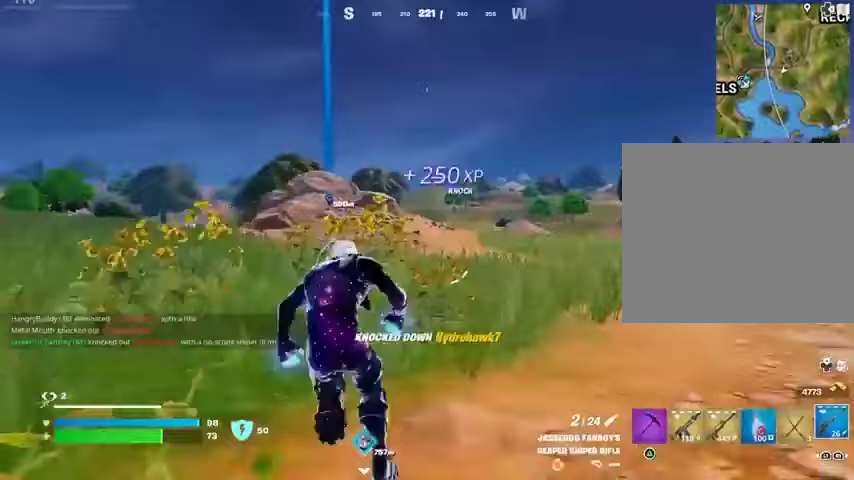
{"buttons": [], "left_stick": "up-left", "right_stick": "center", "events": [[33, "right_stick", "right"], [467, "right_stick", "center"]]}
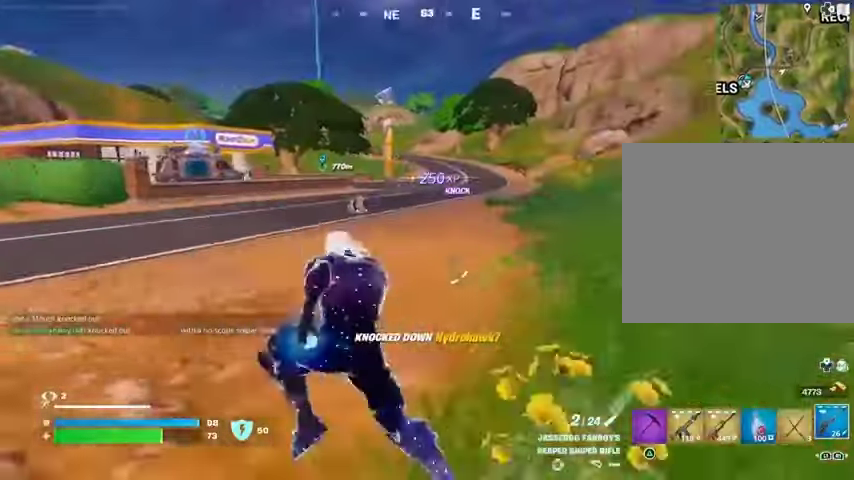
{"buttons": [], "left_stick": "up-right", "right_stick": "center", "events": [[67, "left_stick", "up"], [433, "left_stick", "up-right"]]}
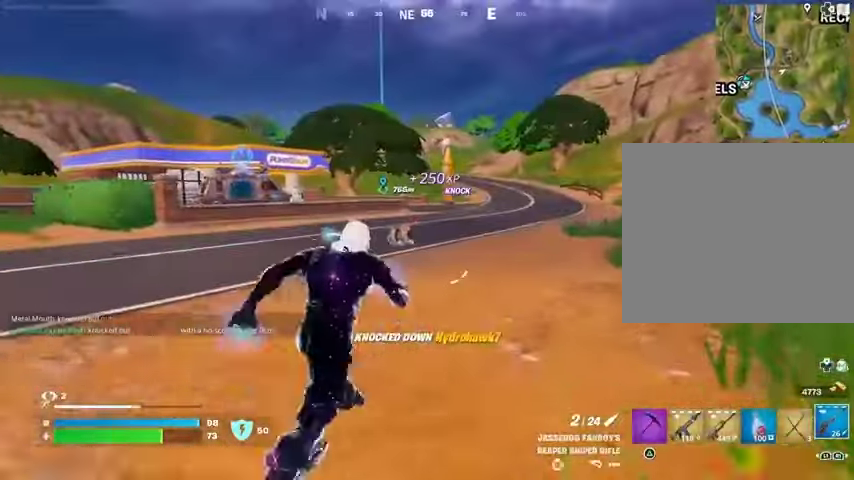
{"buttons": [], "left_stick": "up-left", "right_stick": "center", "events": [[67, "left_stick", "up"], [167, "left_stick", "up-left"]]}
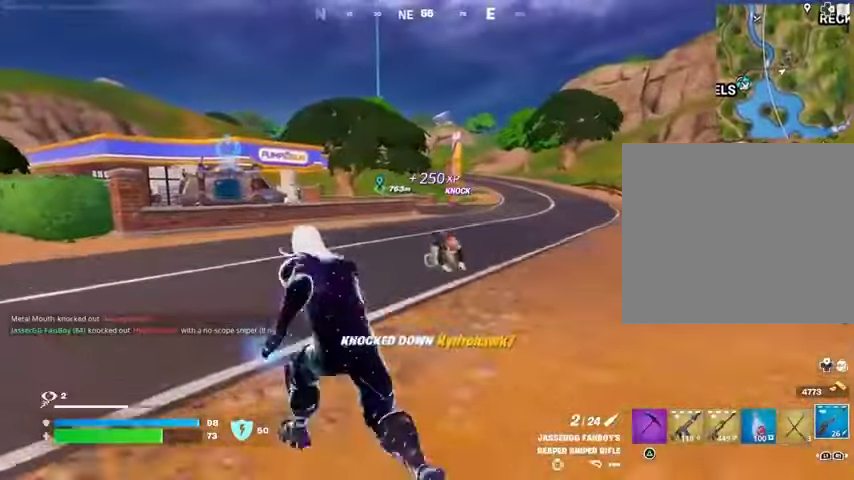
{"buttons": [], "left_stick": "up-right", "right_stick": "center", "events": [[400, "left_stick", "up-right"]]}
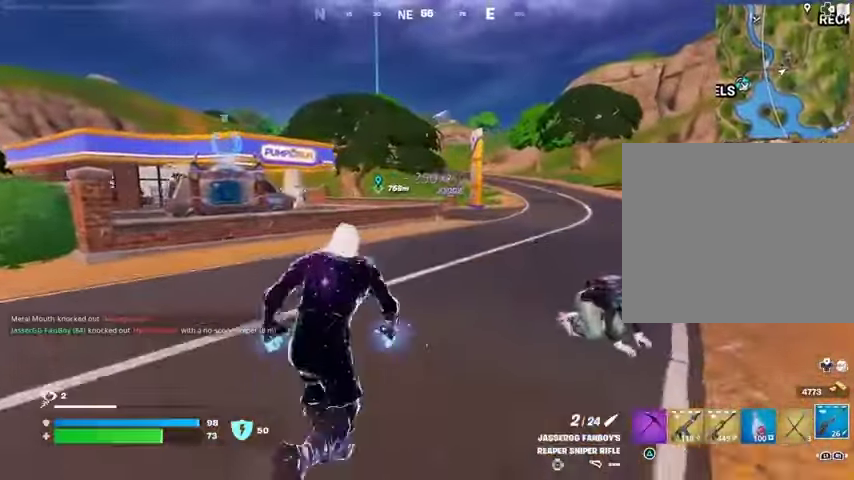
{"buttons": [], "left_stick": "right", "right_stick": "left", "events": [[200, "CROSS", "down"], [267, "CROSS", "up"], [433, "right_stick", "left"], [467, "left_stick", "right"]]}
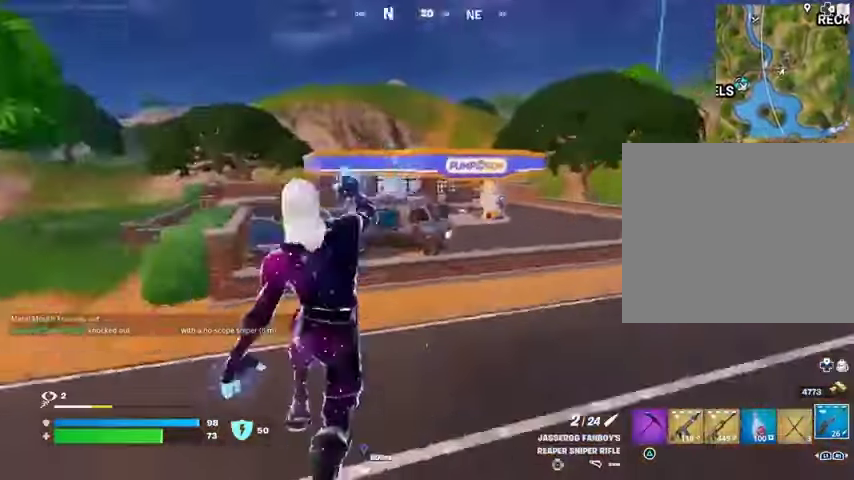
{"buttons": [], "left_stick": "left", "right_stick": "left", "events": [[67, "right_stick", "center"], [267, "right_stick", "left"], [400, "left_stick", "down-left"], [467, "left_stick", "left"]]}
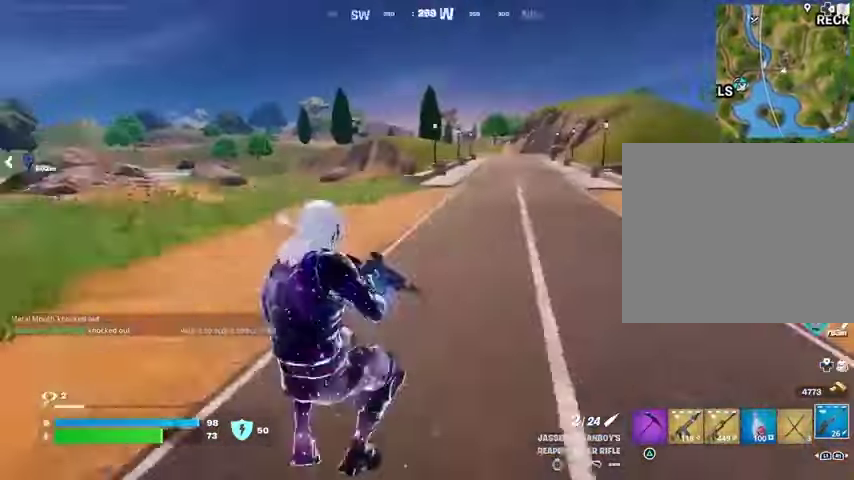
{"buttons": ["R1"], "left_stick": "up", "right_stick": "center", "events": [[33, "right_stick", "center"], [67, "R1", "down"], [67, "left_stick", "up-left"], [200, "R1", "up"], [267, "right_stick", "left"], [367, "left_stick", "up"], [367, "right_stick", "center"], [400, "R1", "down"]]}
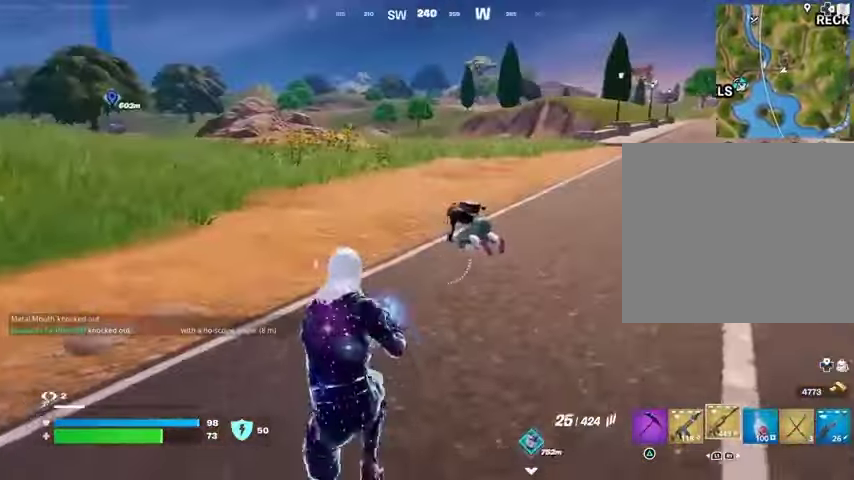
{"buttons": ["R2"], "left_stick": "up", "right_stick": "down", "events": [[33, "R1", "up"], [333, "R2", "down"], [367, "right_stick", "down"]]}
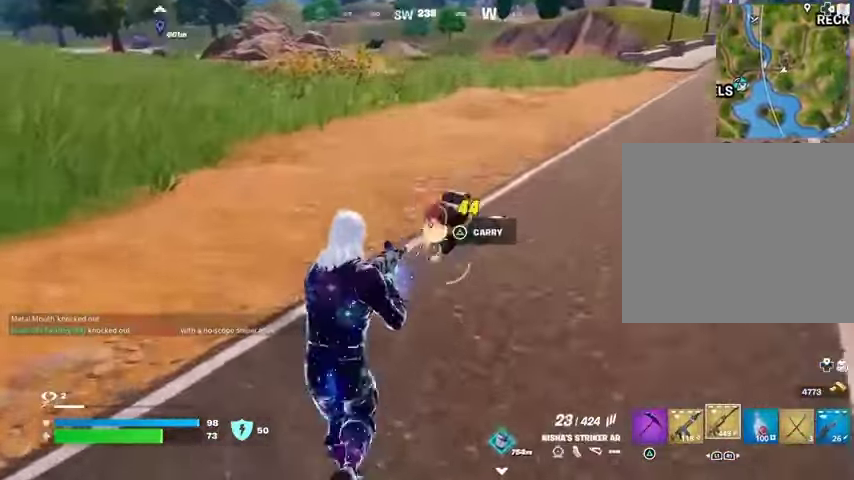
{"buttons": [], "left_stick": "up-right", "right_stick": "right", "events": [[33, "right_stick", "center"], [367, "R2", "up"], [400, "L3", "down"], [400, "right_stick", "right"], [467, "L3", "up"], [500, "left_stick", "up-right"]]}
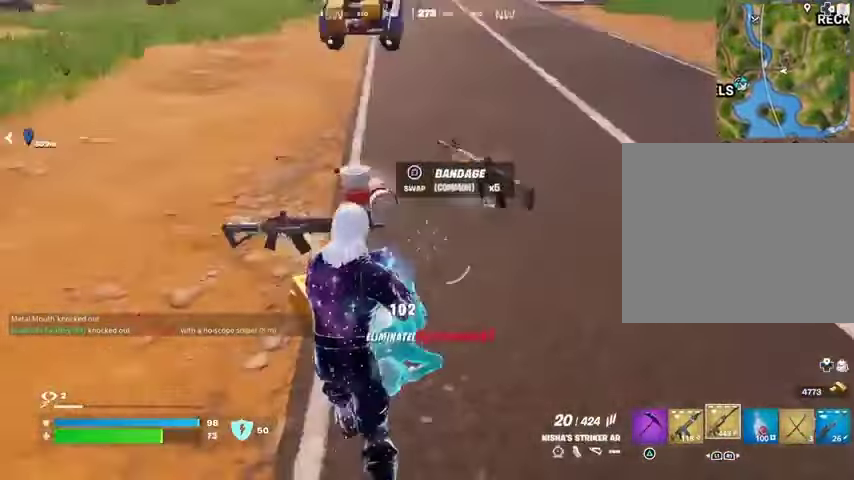
{"buttons": [], "left_stick": "up", "right_stick": "center", "events": [[33, "right_stick", "center"], [100, "right_stick", "left"], [200, "left_stick", "up"], [233, "right_stick", "center"]]}